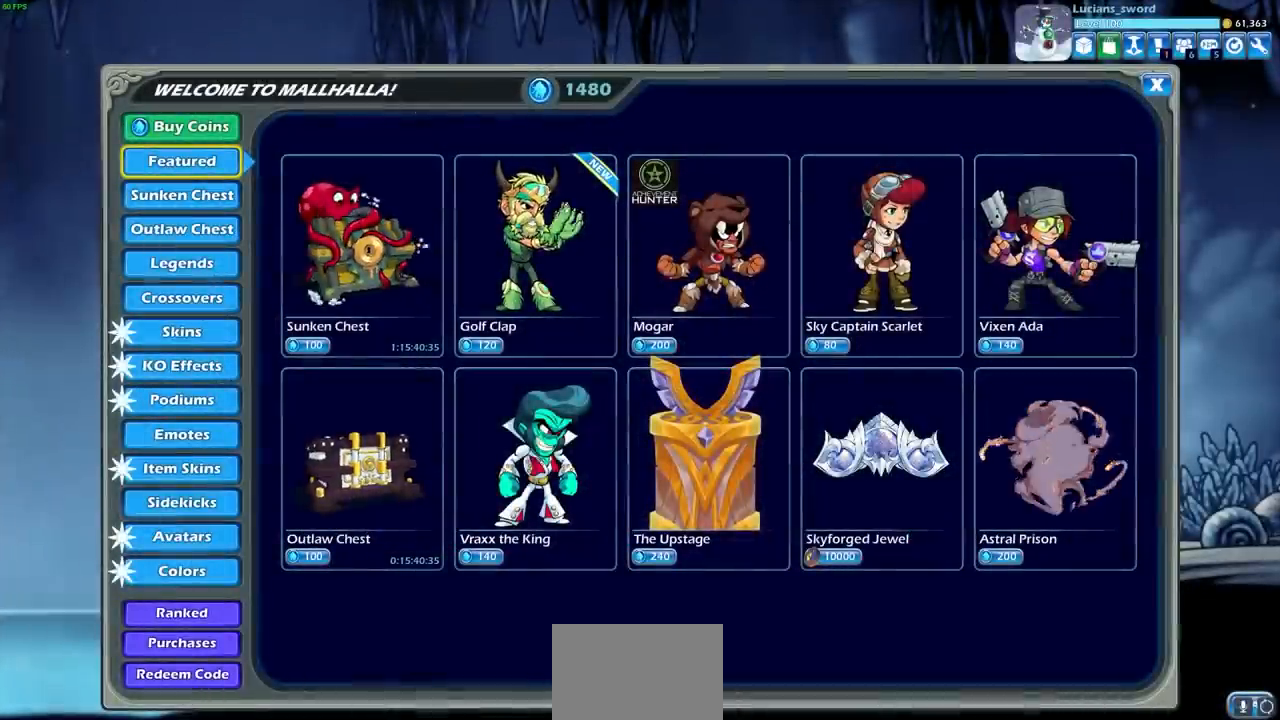
Gameplay with a controller (PlayStation layout); each line is a JSON object with the inputs held at the frame after it. "events" lists button and stick changes between this image and that frame as [ms after this image, input, new state], when the widget could be followed in between. Not read: R3.
{"buttons": [], "left_stick": "center", "right_stick": "center", "events": []}
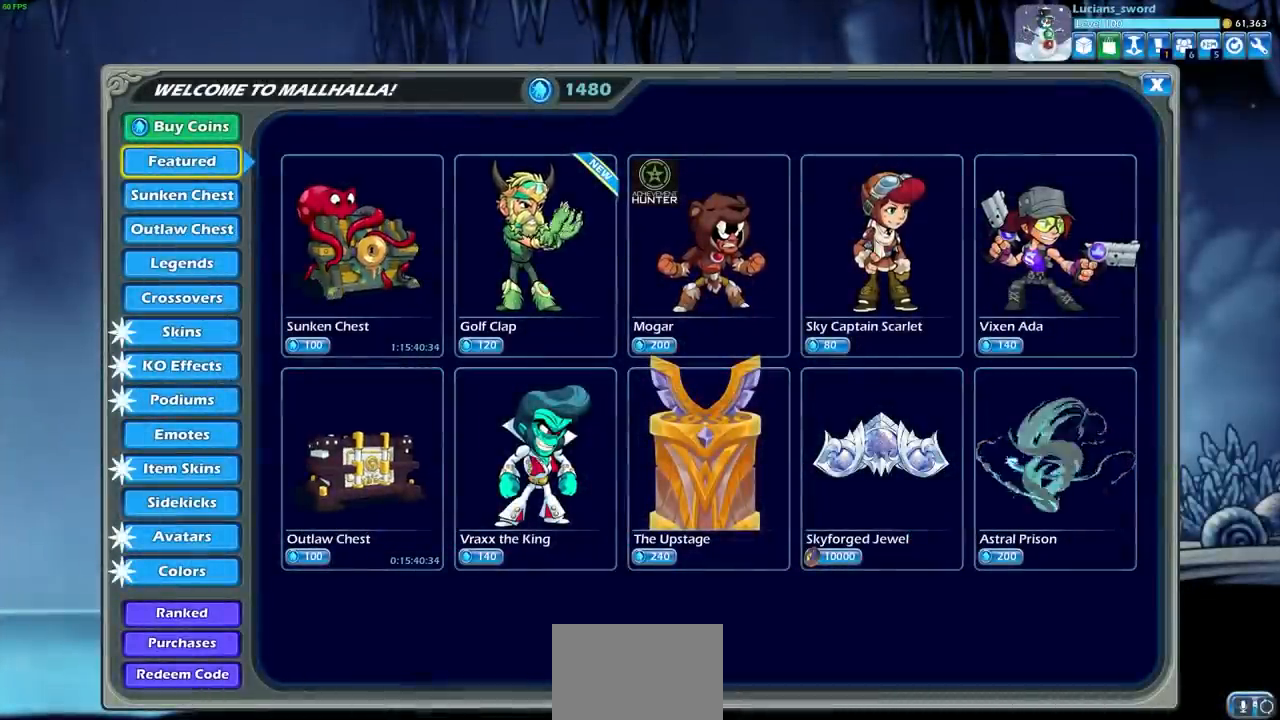
{"buttons": [], "left_stick": "center", "right_stick": "center", "events": [[367, "DPAD_RIGHT", "down"], [450, "DPAD_RIGHT", "up"]]}
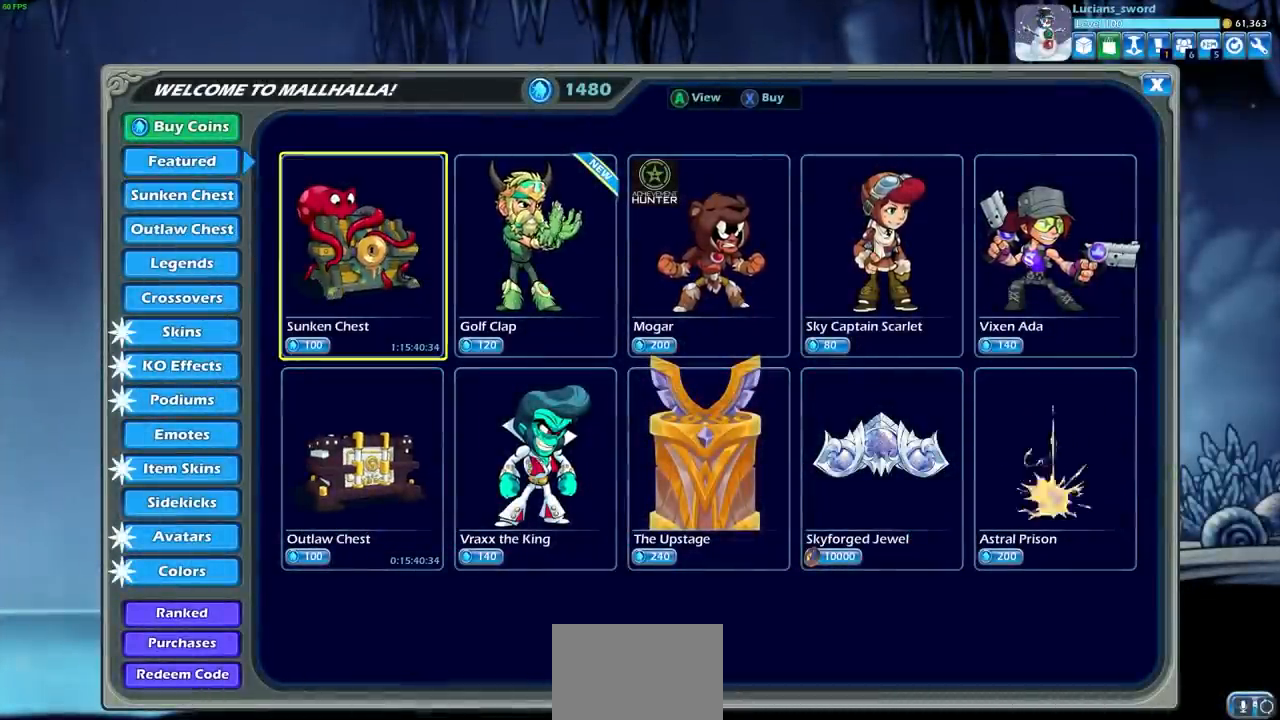
{"buttons": [], "left_stick": "center", "right_stick": "center", "events": [[267, "DPAD_LEFT", "down"], [383, "DPAD_LEFT", "up"]]}
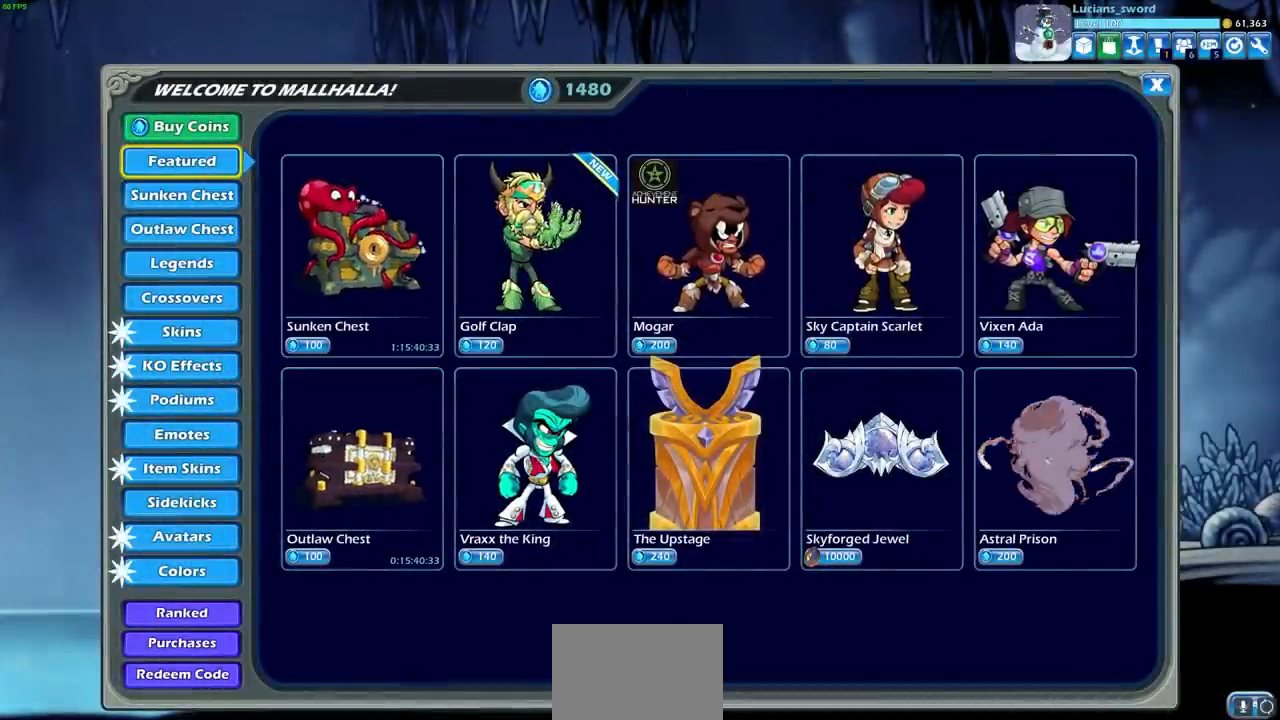
{"buttons": ["DPAD_DOWN"], "left_stick": "center", "right_stick": "center", "events": [[83, "DPAD_DOWN", "down"], [133, "DPAD_DOWN", "up"], [300, "DPAD_DOWN", "down"], [367, "DPAD_DOWN", "up"], [500, "DPAD_DOWN", "down"]]}
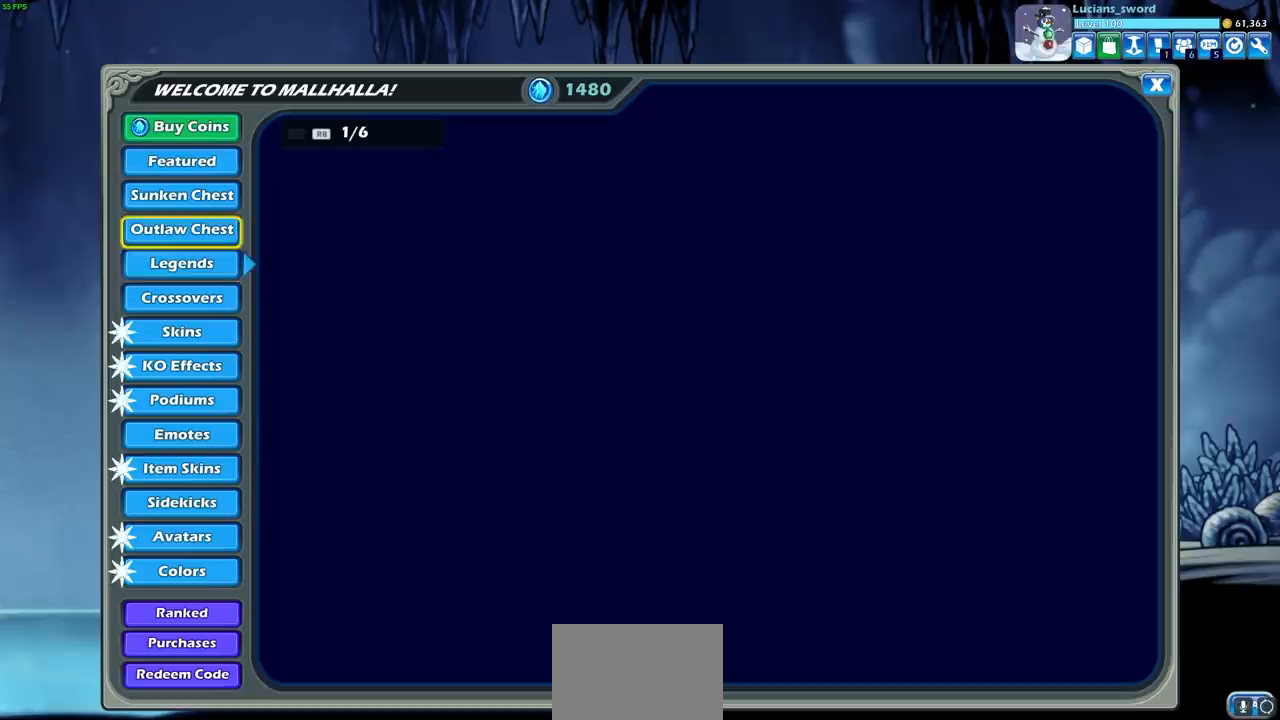
{"buttons": [], "left_stick": "center", "right_stick": "center", "events": [[100, "DPAD_DOWN", "up"], [200, "DPAD_DOWN", "down"], [317, "DPAD_DOWN", "up"], [417, "DPAD_DOWN", "down"], [500, "DPAD_DOWN", "up"]]}
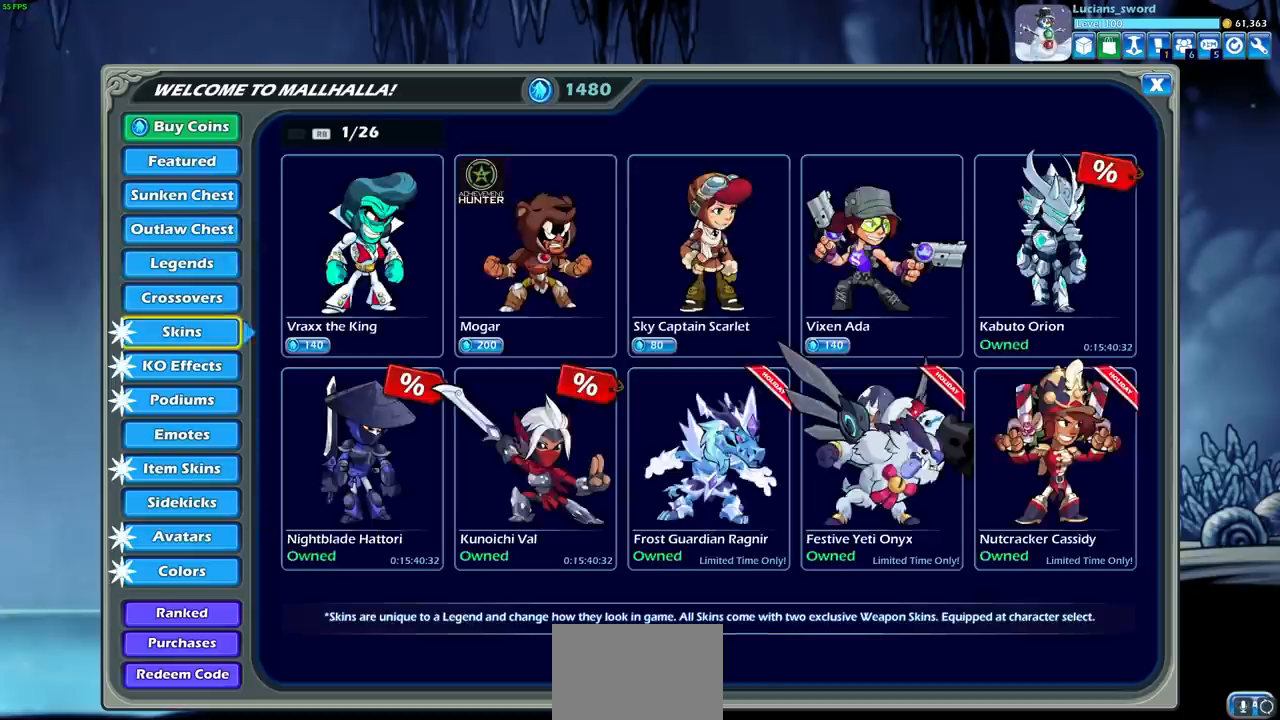
{"buttons": [], "left_stick": "center", "right_stick": "center", "events": [[383, "DPAD_DOWN", "down"], [500, "DPAD_DOWN", "up"]]}
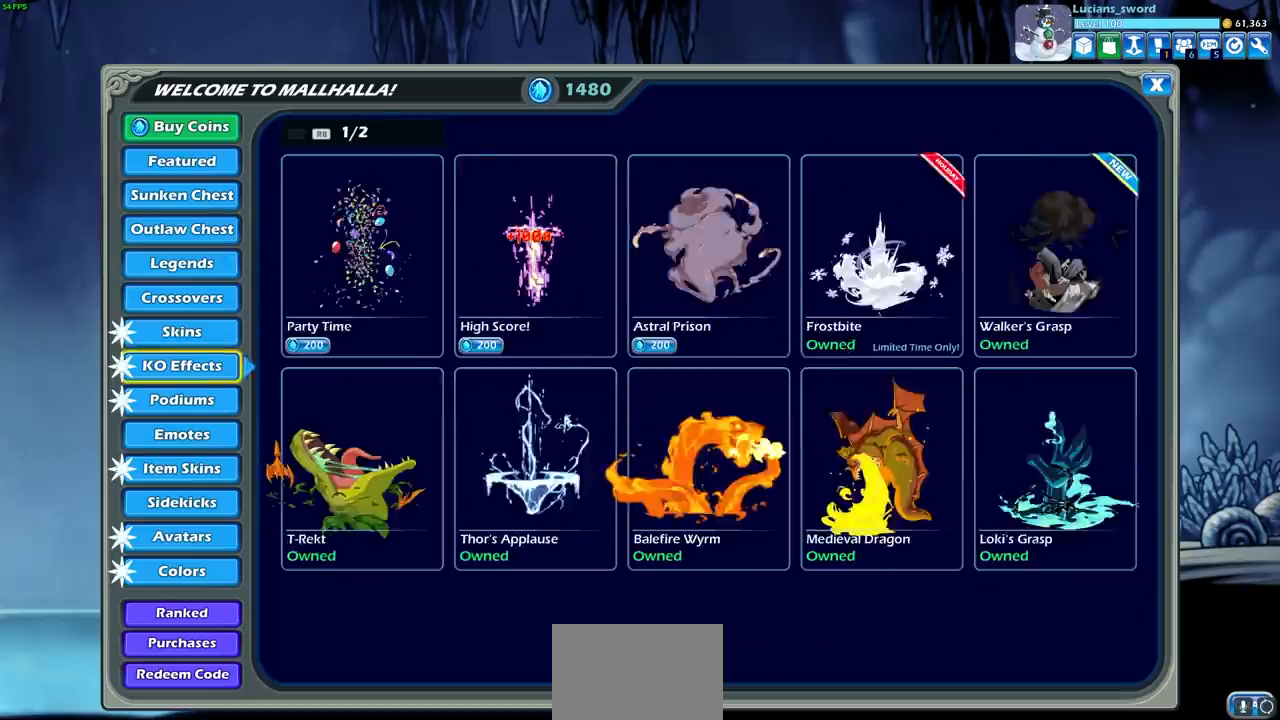
{"buttons": [], "left_stick": "center", "right_stick": "center", "events": [[117, "DPAD_DOWN", "down"], [233, "DPAD_DOWN", "up"], [333, "DPAD_DOWN", "down"], [433, "DPAD_DOWN", "up"]]}
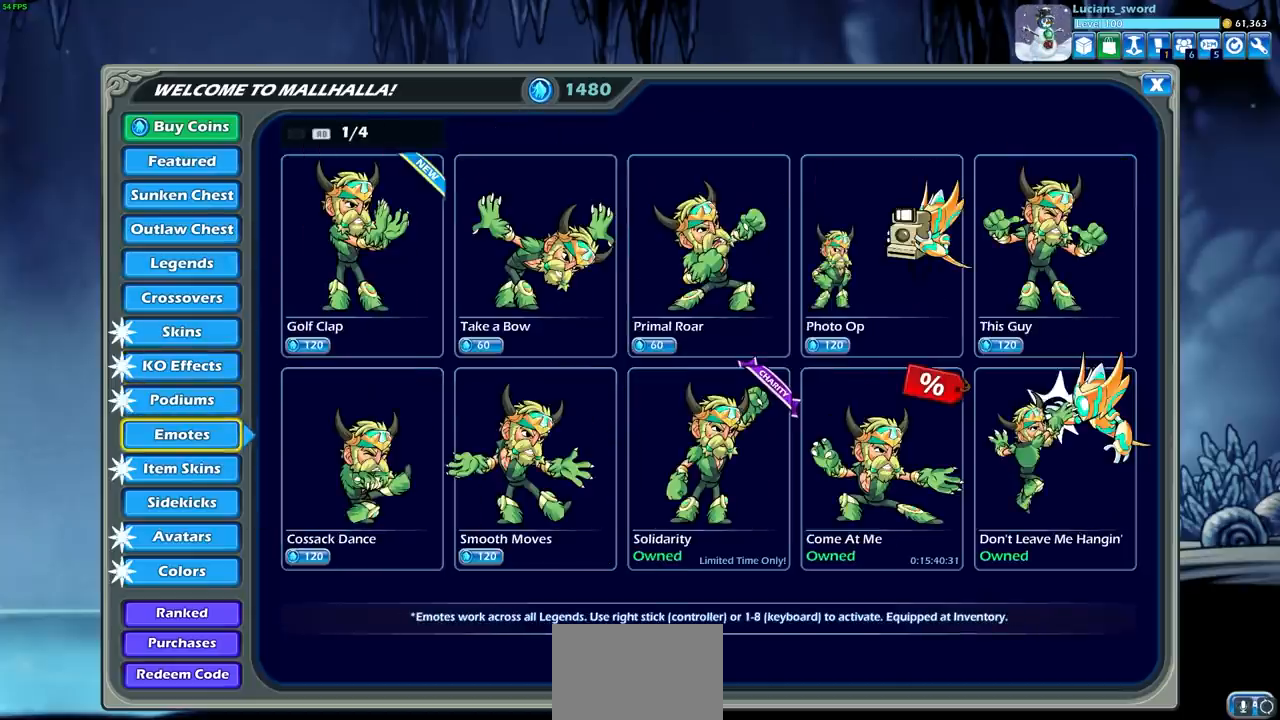
{"buttons": [], "left_stick": "center", "right_stick": "center", "events": []}
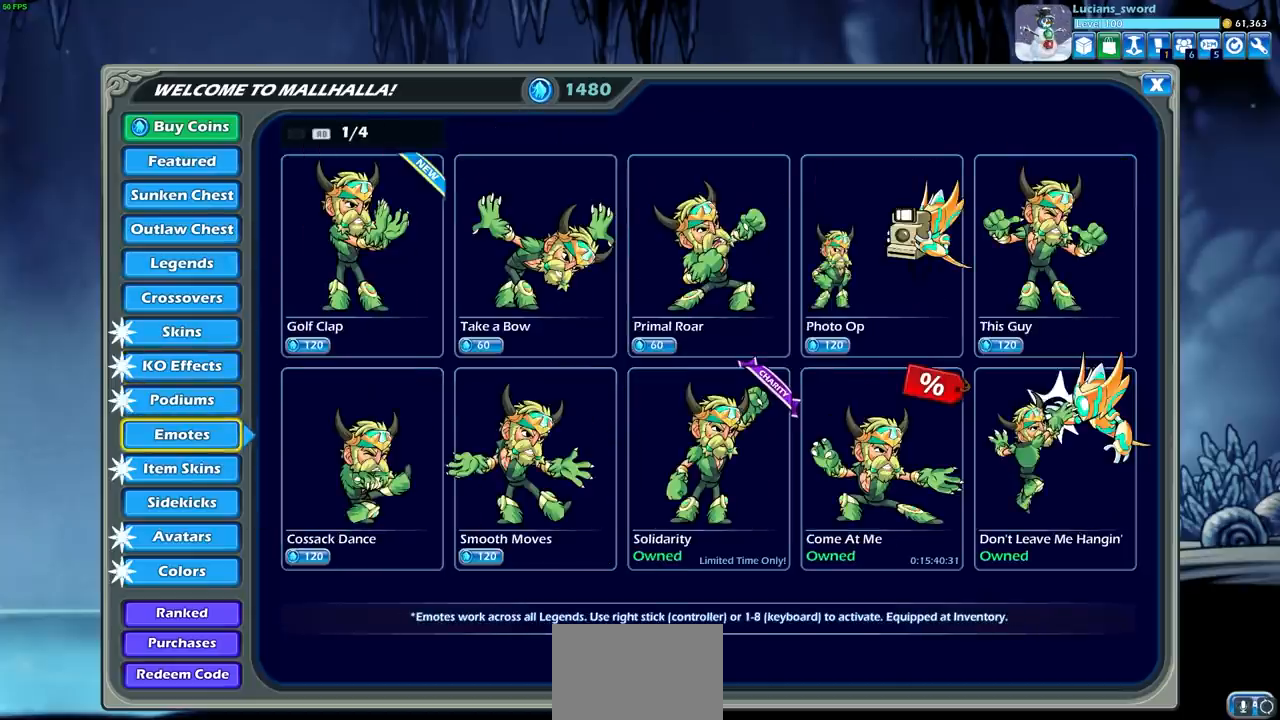
{"buttons": [], "left_stick": "center", "right_stick": "center", "events": []}
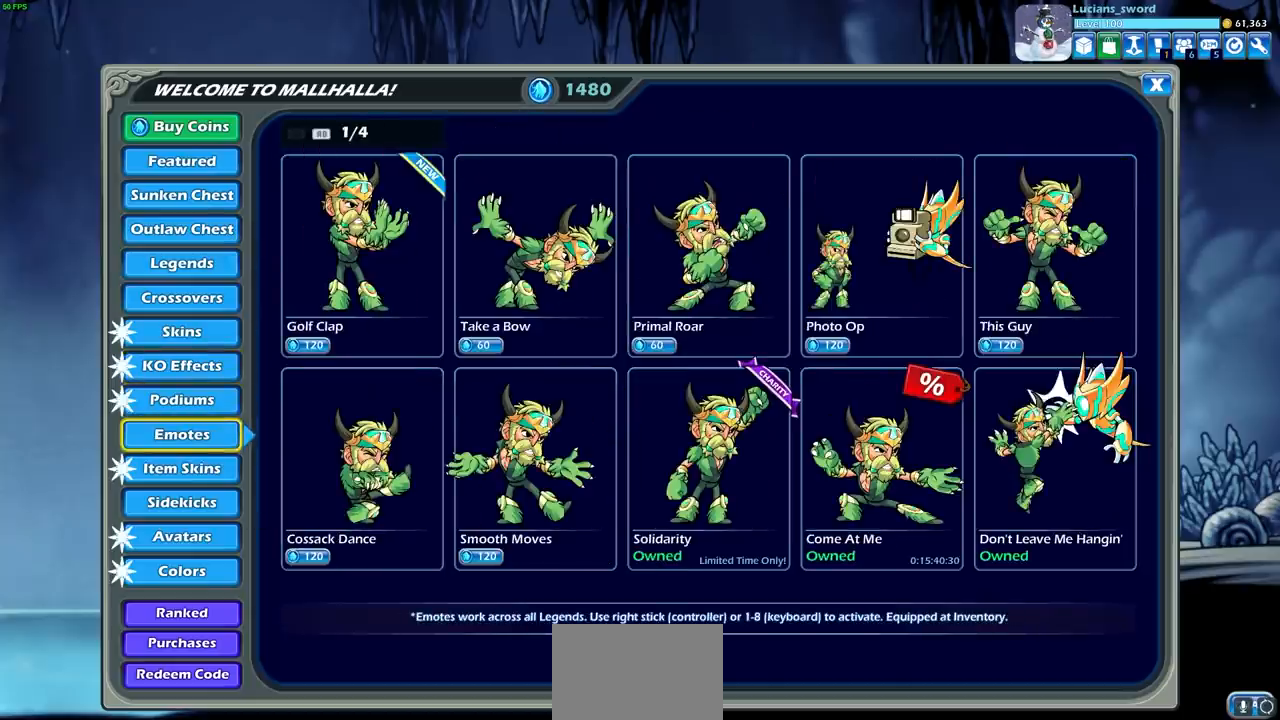
{"buttons": [], "left_stick": "center", "right_stick": "center", "events": []}
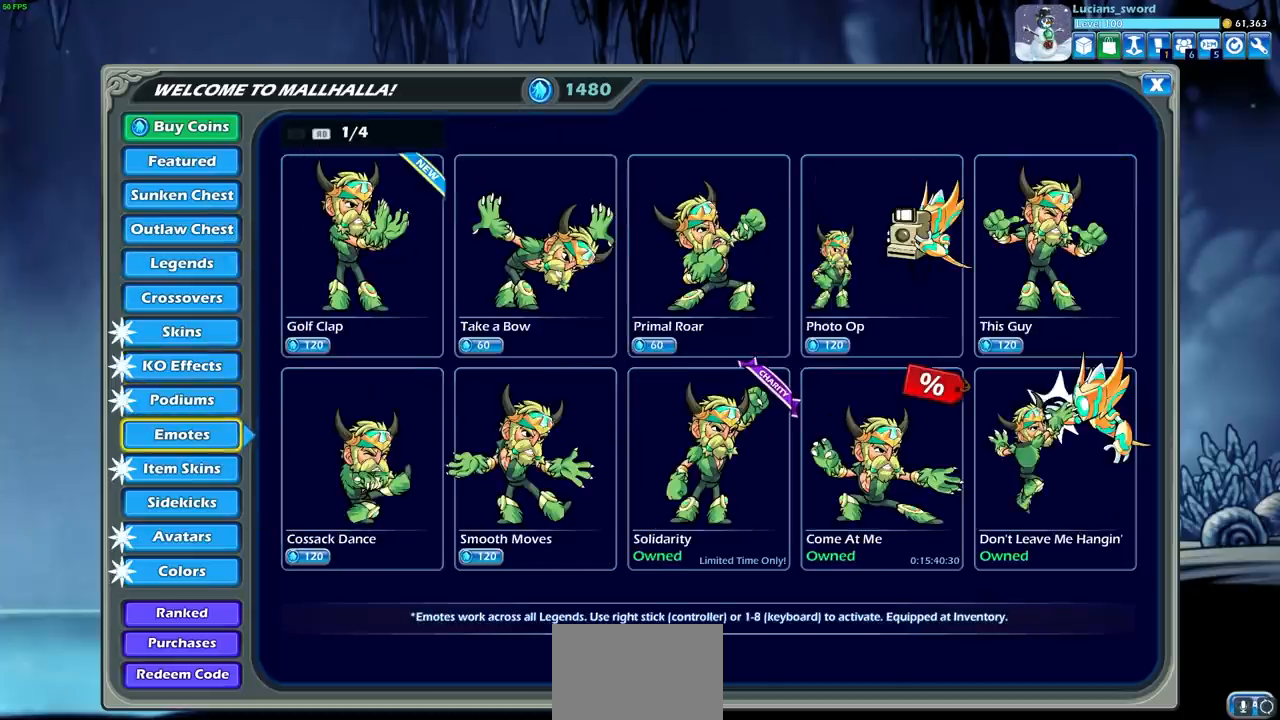
{"buttons": [], "left_stick": "center", "right_stick": "center", "events": []}
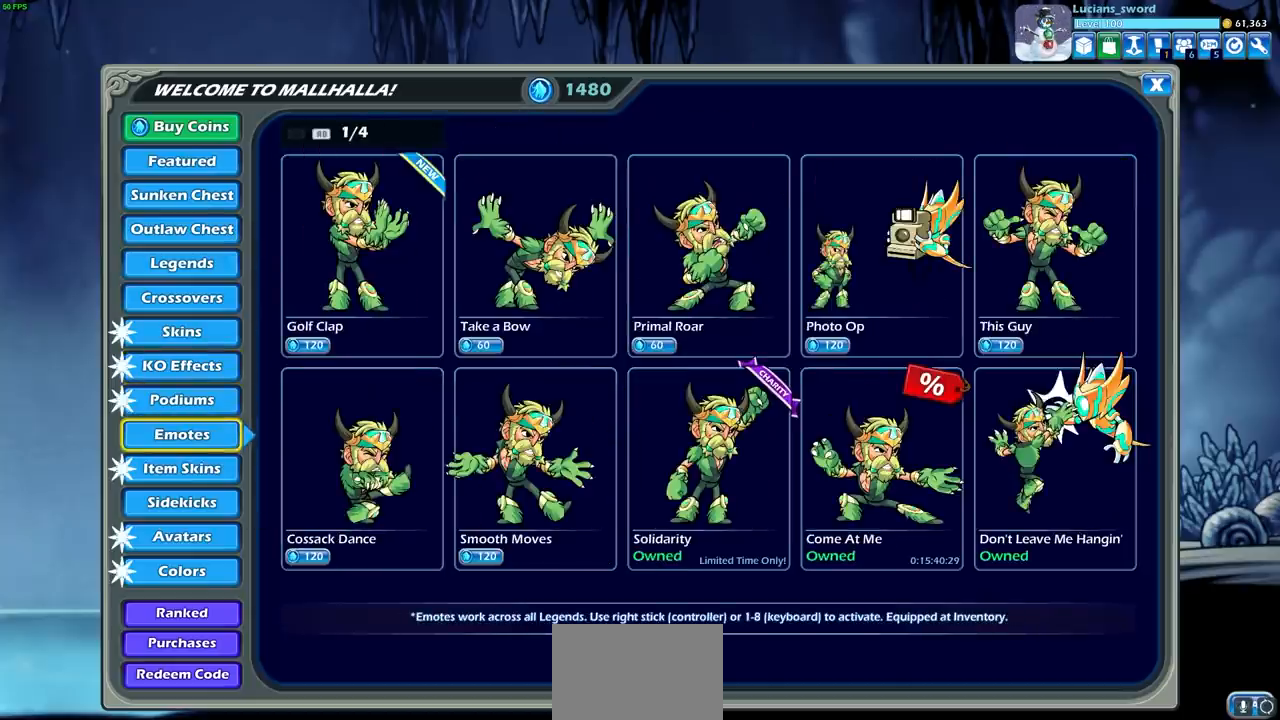
{"buttons": [], "left_stick": "center", "right_stick": "center", "events": []}
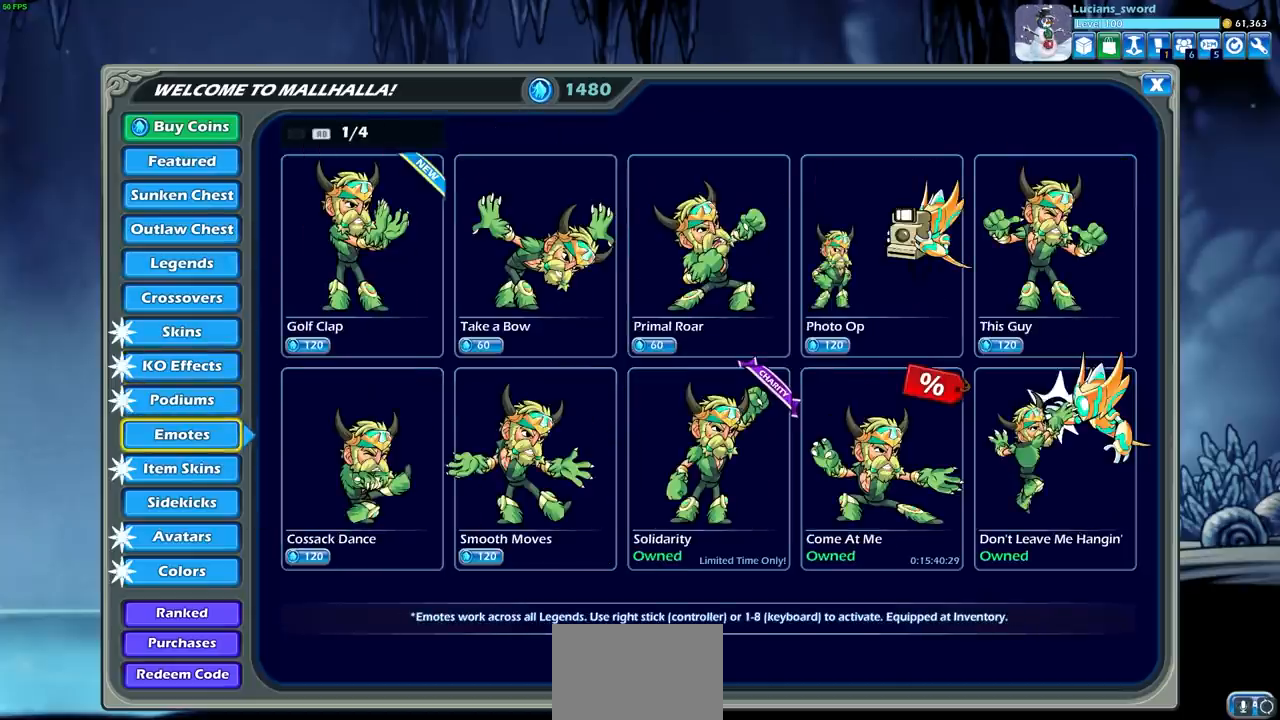
{"buttons": ["DPAD_RIGHT"], "left_stick": "center", "right_stick": "center", "events": [[133, "DPAD_RIGHT", "down"], [267, "DPAD_RIGHT", "up"], [467, "DPAD_RIGHT", "down"]]}
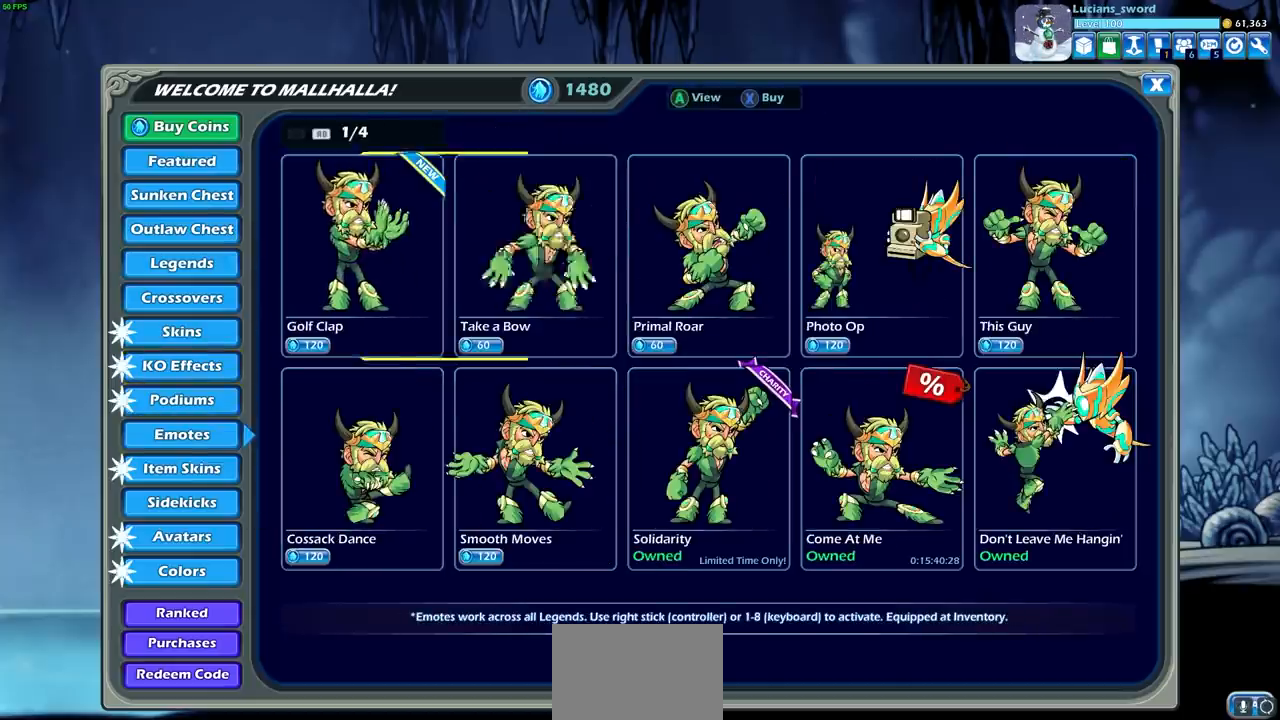
{"buttons": [], "left_stick": "center", "right_stick": "center", "events": [[83, "DPAD_RIGHT", "up"], [367, "DPAD_DOWN", "down"], [467, "DPAD_DOWN", "up"]]}
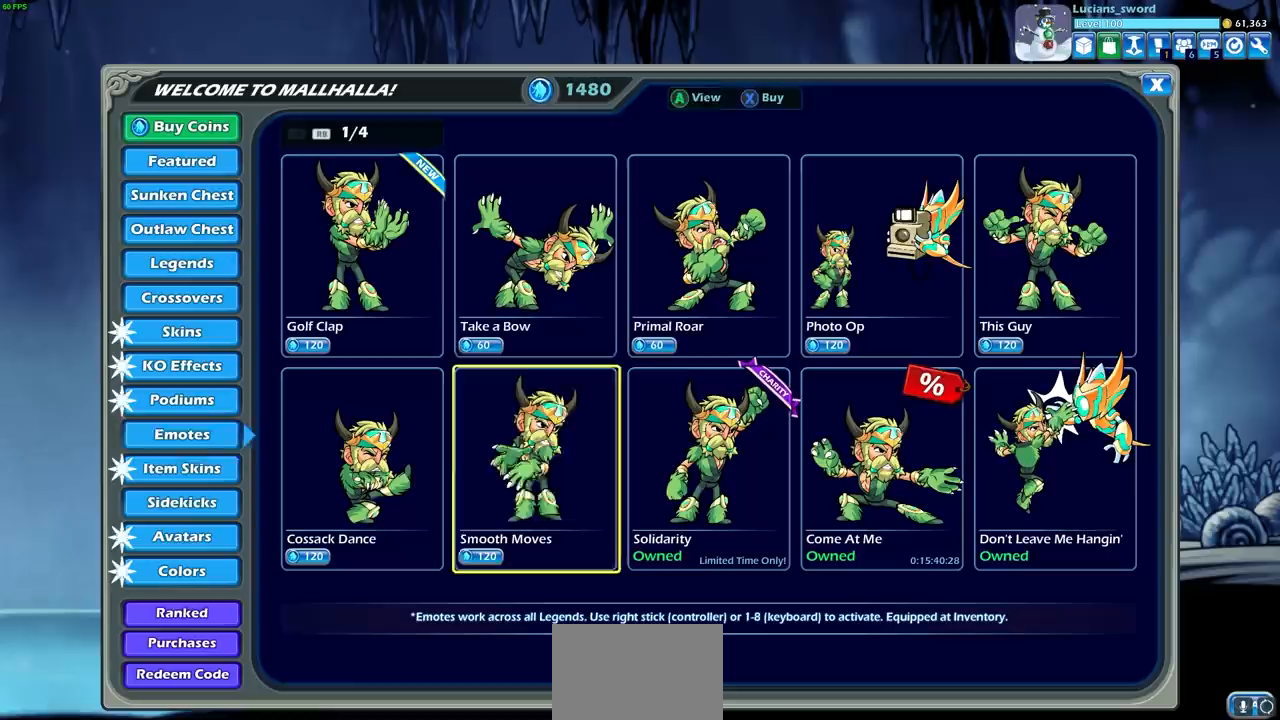
{"buttons": [], "left_stick": "center", "right_stick": "center", "events": [[67, "CIRCLE", "down"], [133, "CIRCLE", "up"]]}
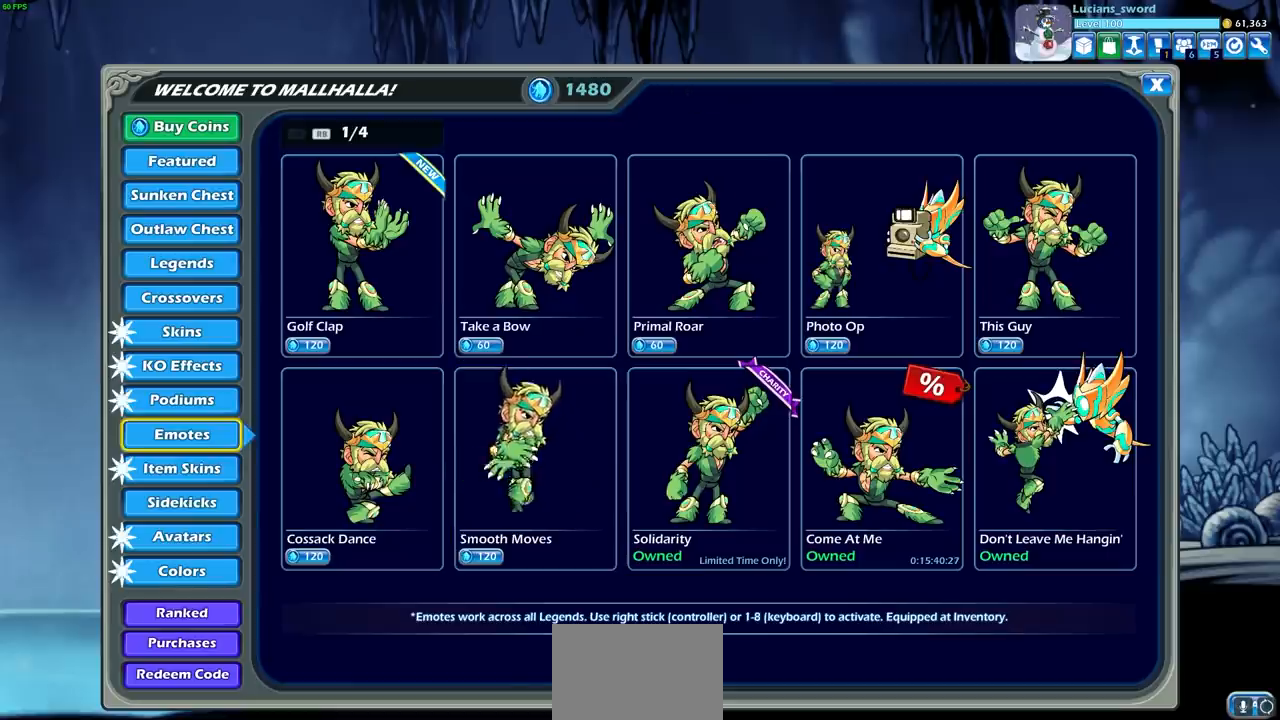
{"buttons": [], "left_stick": "center", "right_stick": "center", "events": [[33, "CIRCLE", "down"], [150, "CIRCLE", "up"]]}
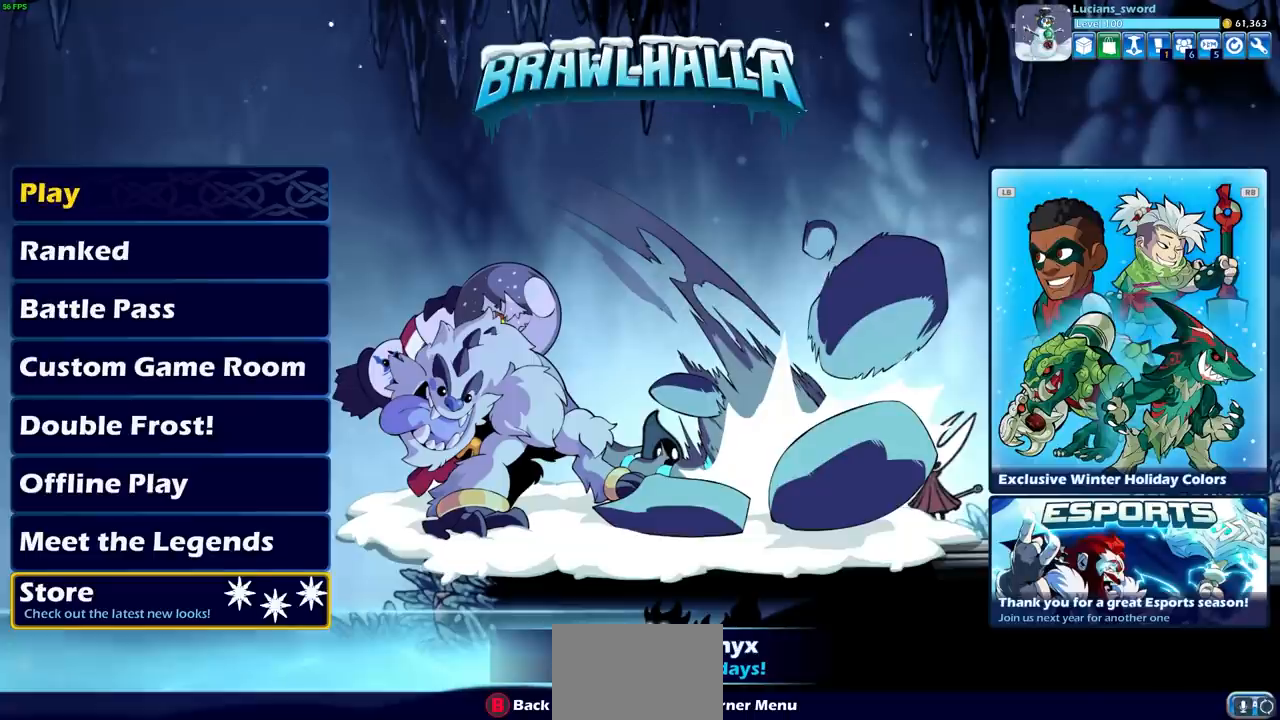
{"buttons": [], "left_stick": "center", "right_stick": "center", "events": [[17, "SELECT", "down"], [150, "SELECT", "up"]]}
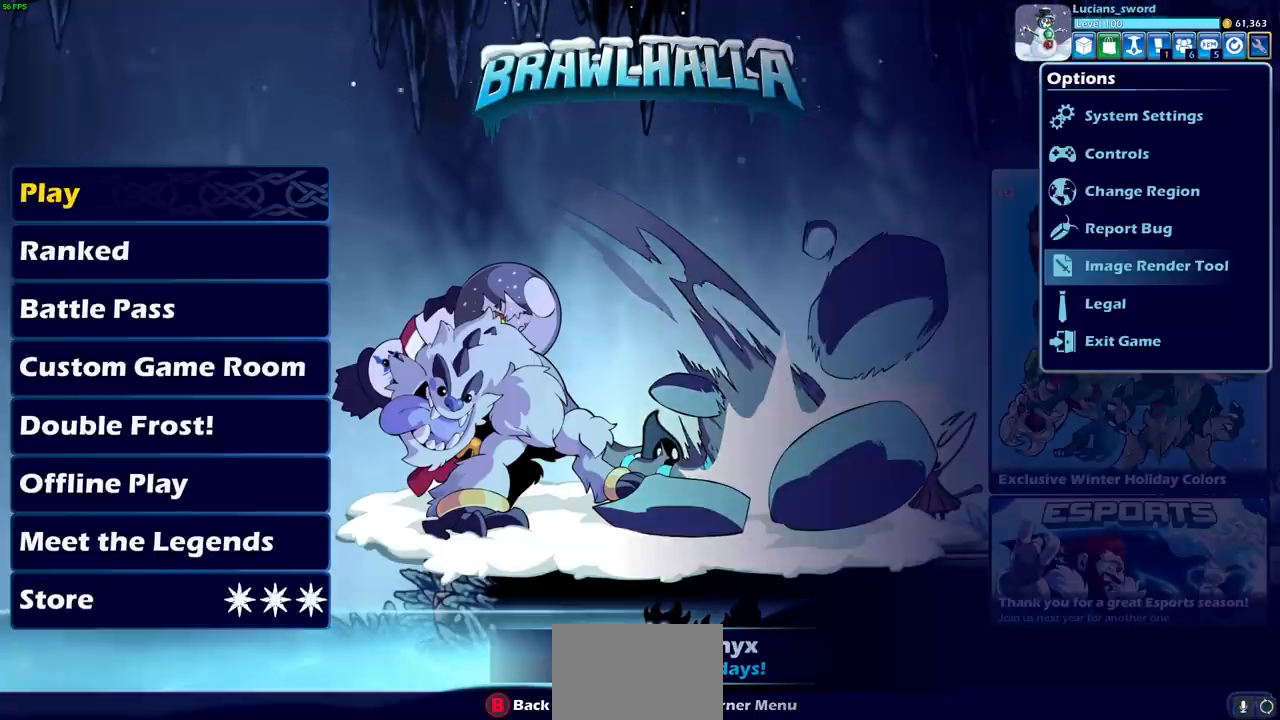
{"buttons": ["DPAD_RIGHT"], "left_stick": "center", "right_stick": "center", "events": [[483, "DPAD_RIGHT", "down"]]}
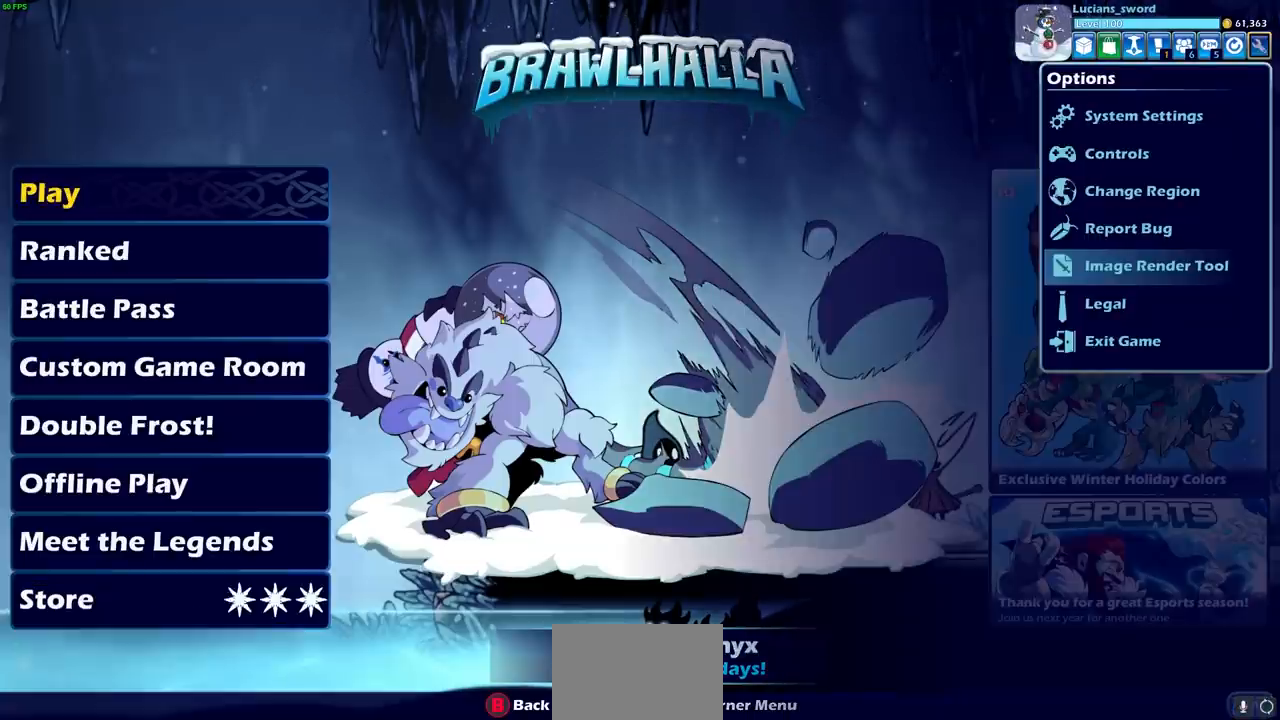
{"buttons": [], "left_stick": "center", "right_stick": "center", "events": [[100, "DPAD_RIGHT", "up"]]}
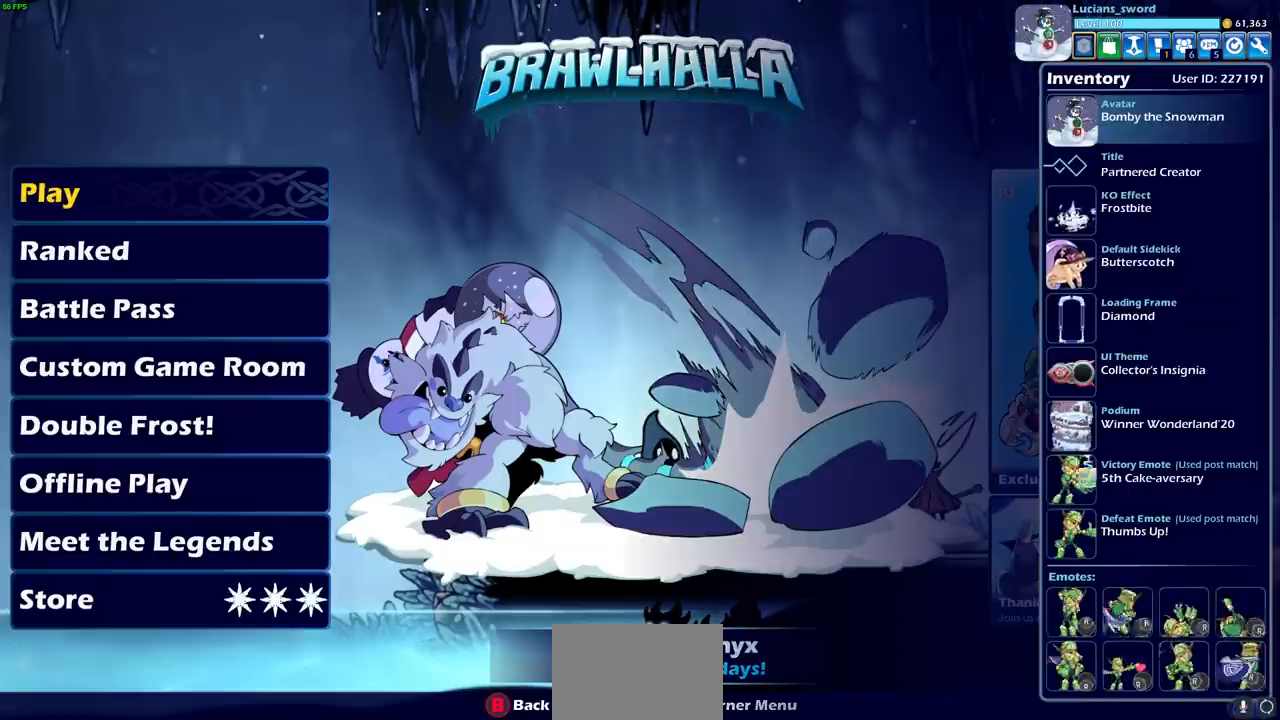
{"buttons": [], "left_stick": "center", "right_stick": "center", "events": []}
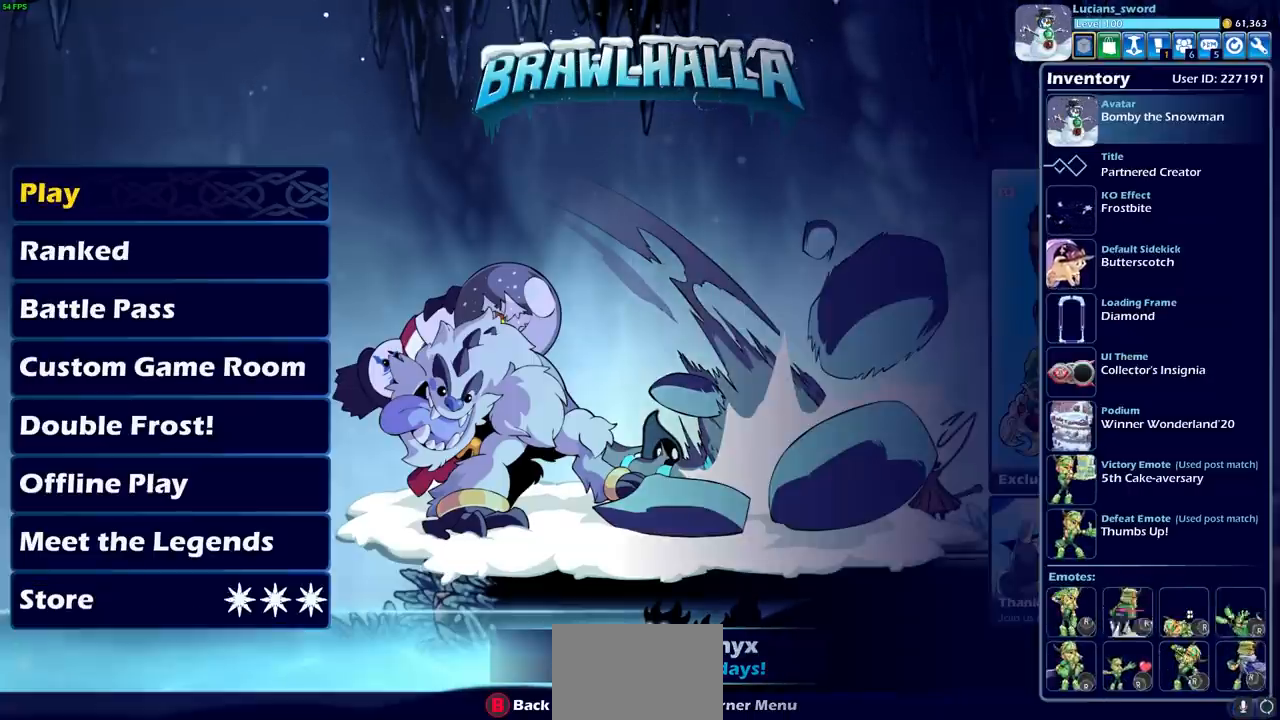
{"buttons": [], "left_stick": "center", "right_stick": "center", "events": [[233, "DPAD_UP", "down"], [333, "DPAD_UP", "up"]]}
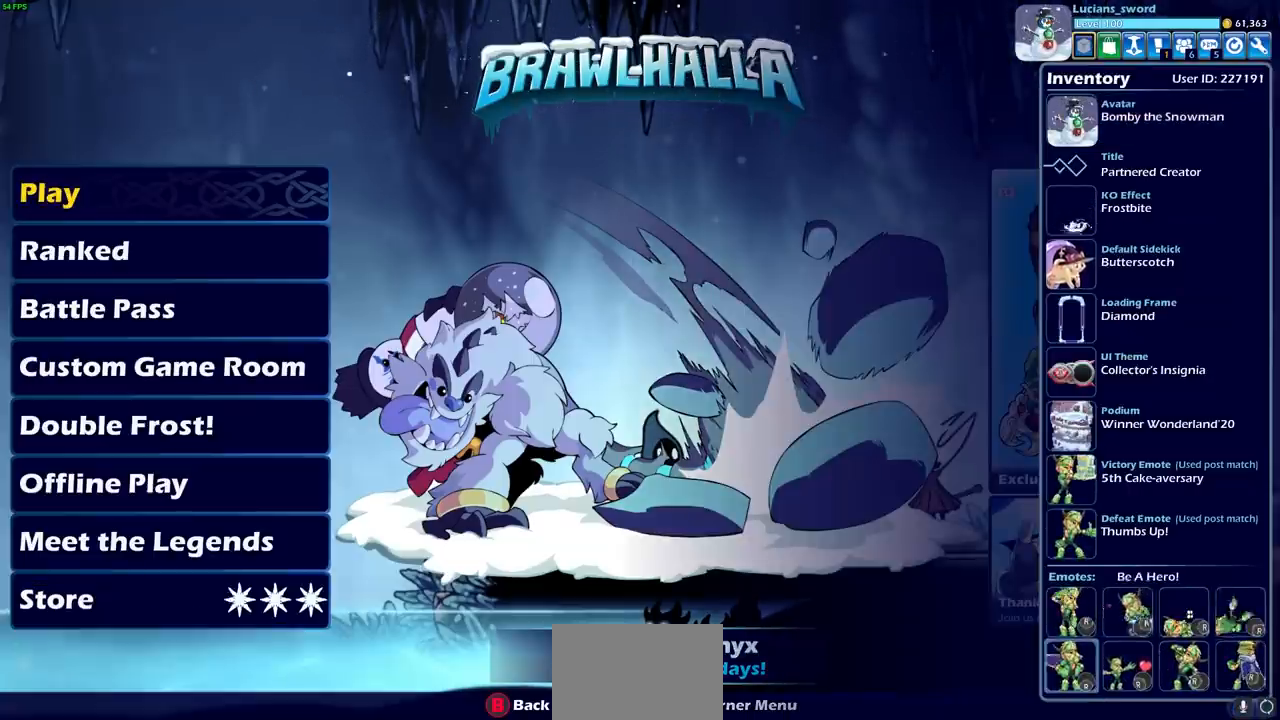
{"buttons": [], "left_stick": "center", "right_stick": "center", "events": [[83, "DPAD_UP", "down"], [167, "DPAD_UP", "up"], [300, "DPAD_UP", "down"], [383, "DPAD_UP", "up"]]}
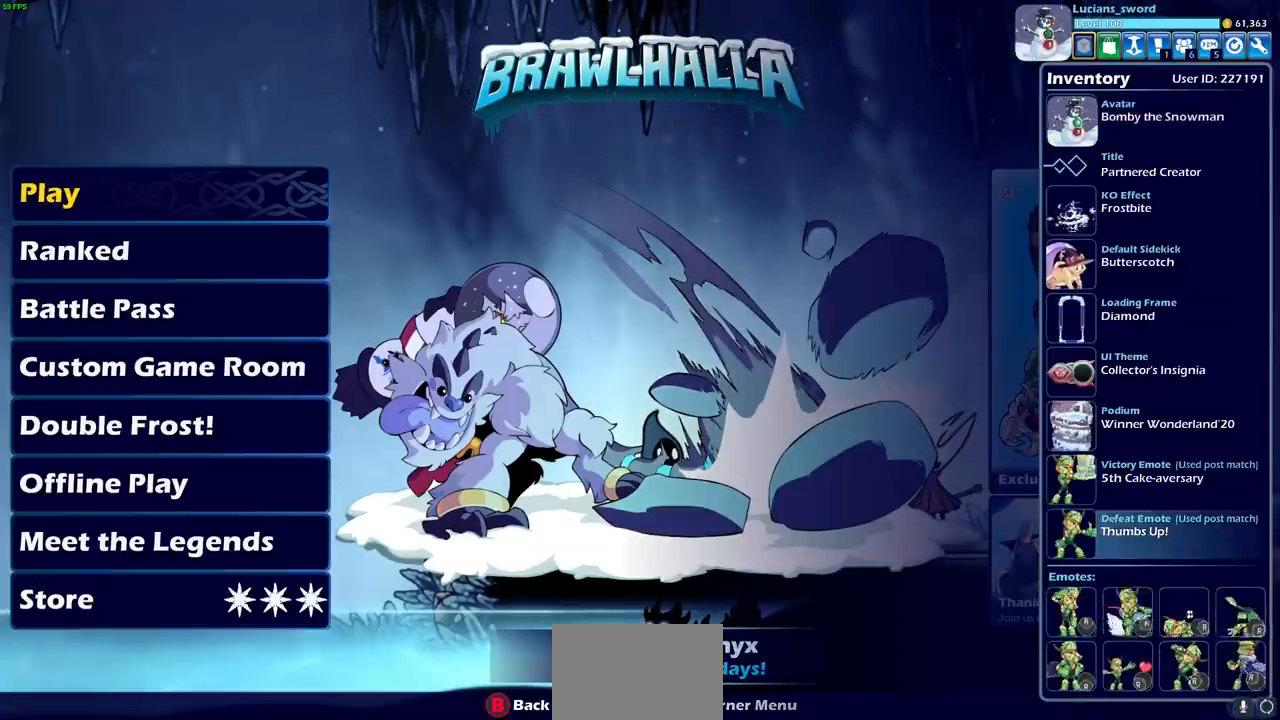
{"buttons": ["DPAD_DOWN"], "left_stick": "center", "right_stick": "center", "events": [[17, "DPAD_UP", "down"], [83, "DPAD_UP", "up"], [467, "DPAD_DOWN", "down"]]}
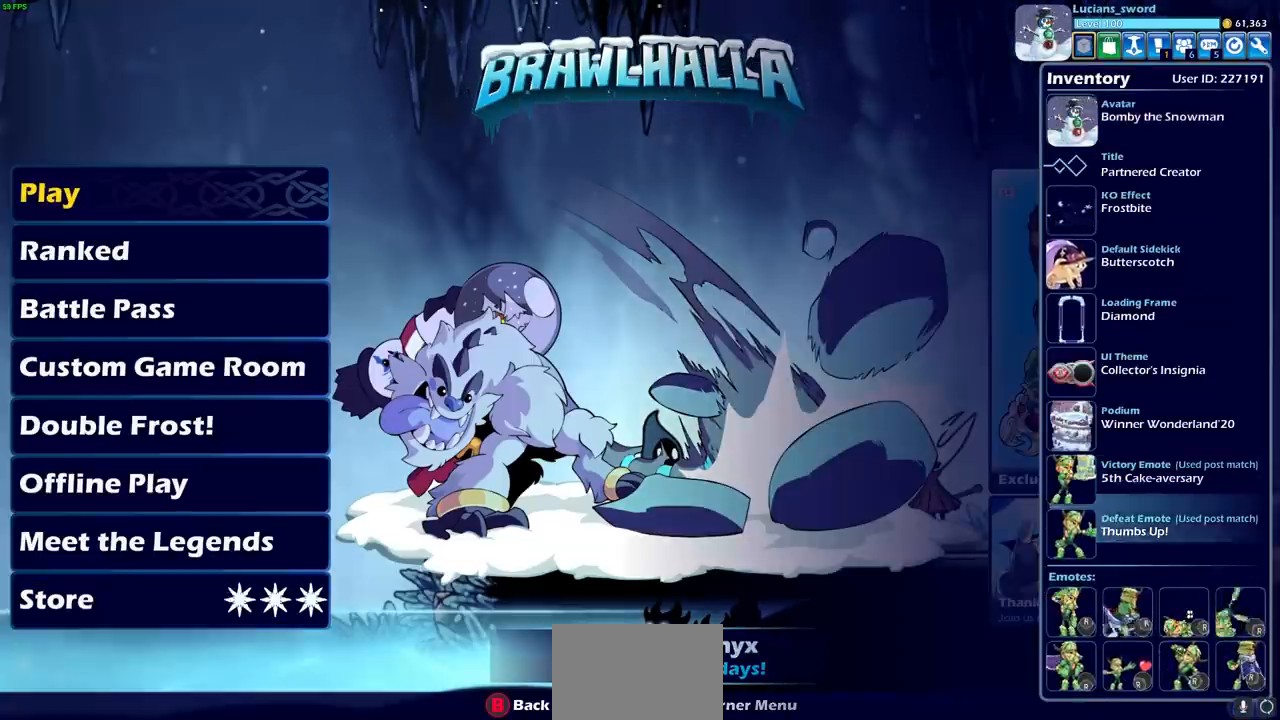
{"buttons": [], "left_stick": "center", "right_stick": "center", "events": [[67, "DPAD_DOWN", "up"], [167, "DPAD_DOWN", "down"], [267, "DPAD_DOWN", "up"]]}
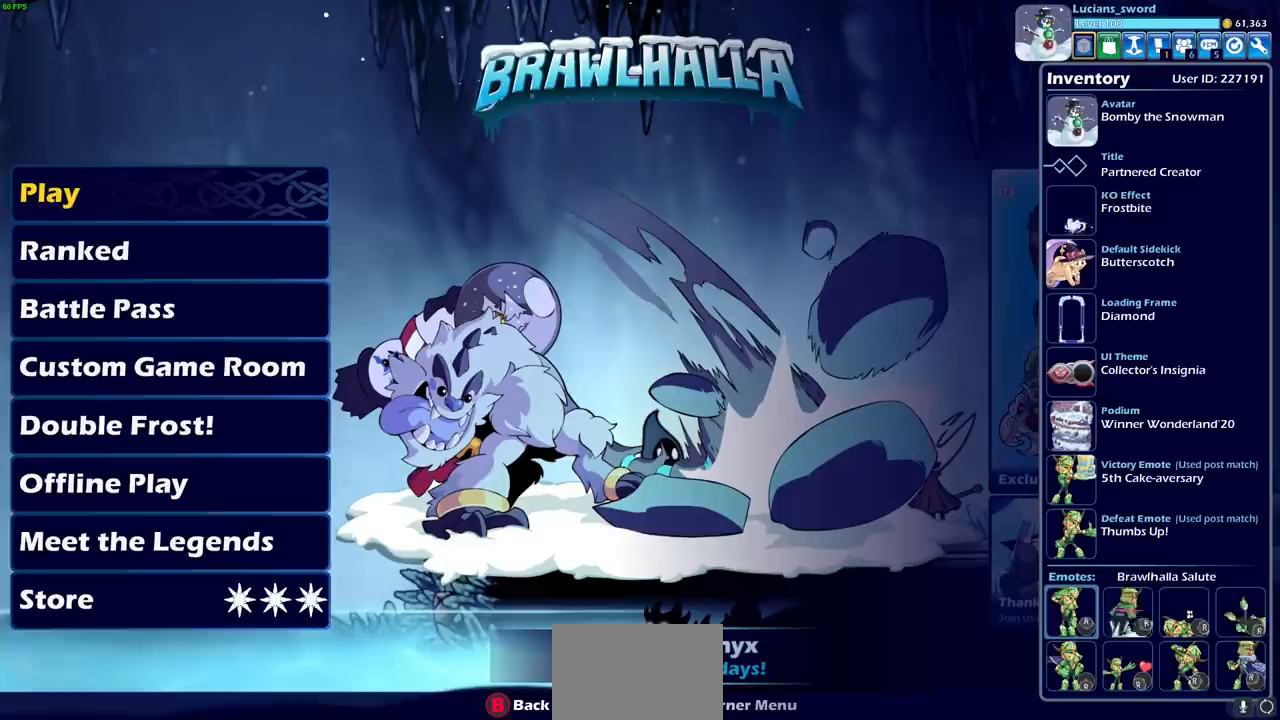
{"buttons": ["DPAD_RIGHT"], "left_stick": "center", "right_stick": "center", "events": [[467, "DPAD_RIGHT", "down"]]}
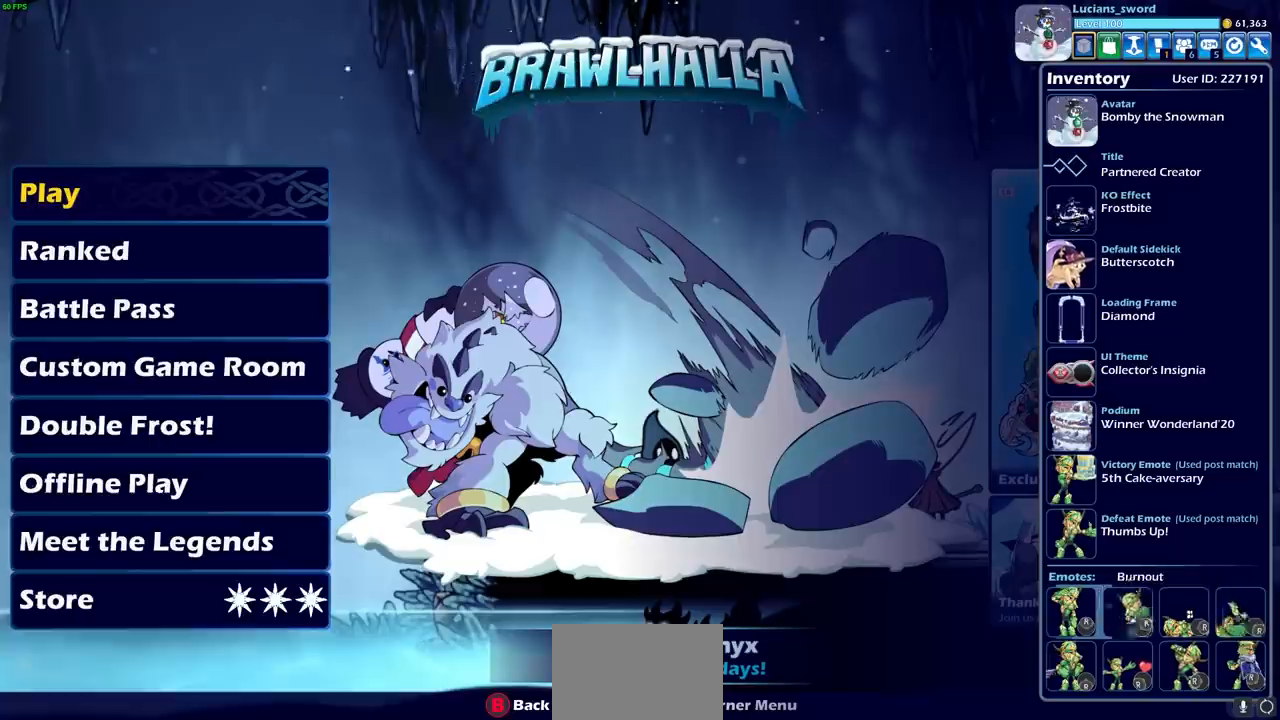
{"buttons": [], "left_stick": "center", "right_stick": "center", "events": [[83, "DPAD_RIGHT", "up"]]}
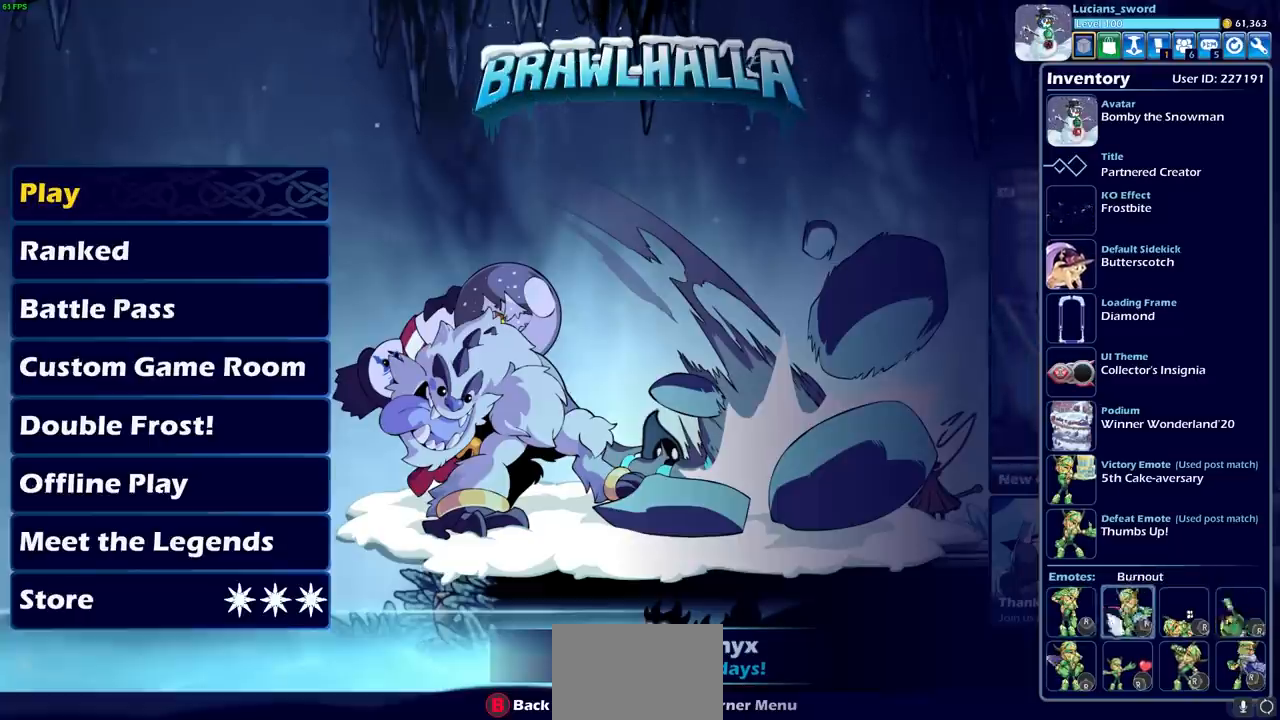
{"buttons": [], "left_stick": "center", "right_stick": "center", "events": []}
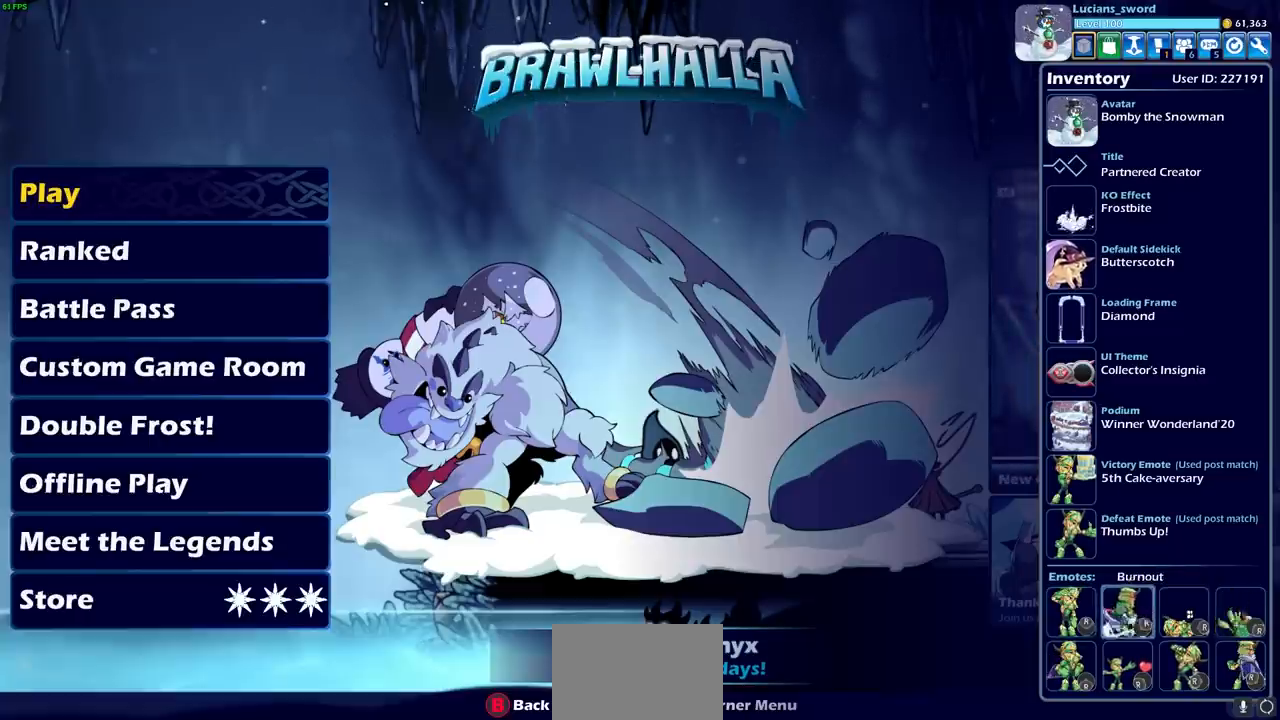
{"buttons": [], "left_stick": "center", "right_stick": "center", "events": []}
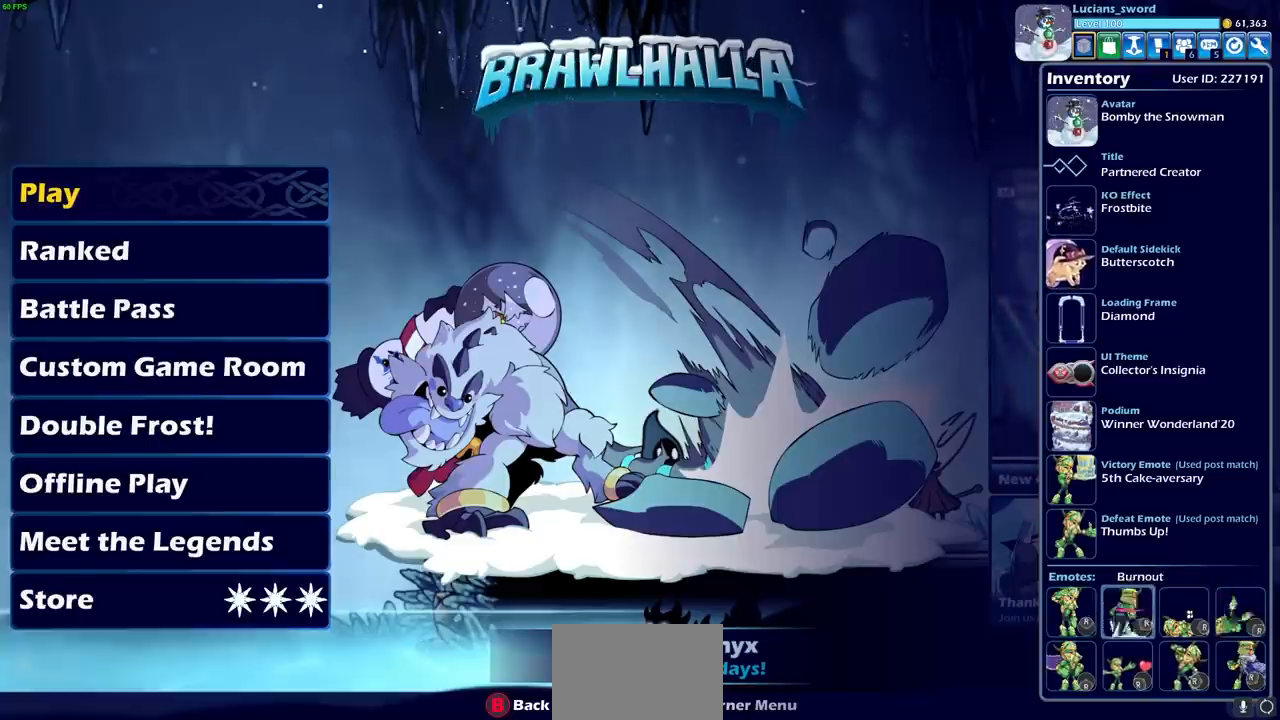
{"buttons": [], "left_stick": "center", "right_stick": "center", "events": []}